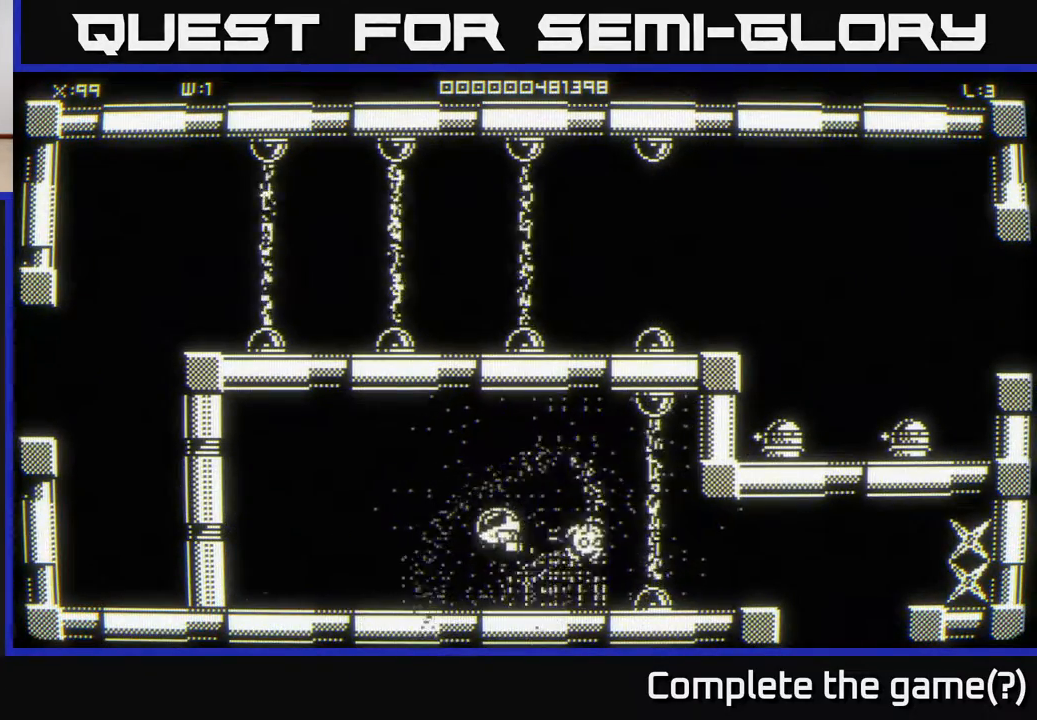
Gameplay with a controller (Xbox layout); each line is a JSON object with the inputs held at the frame after it. "events" lists button and stick changes between this image and that frame as [ms after this image, input, new state], when the widget could be followed in between.
{"buttons": [], "left_stick": "up-left", "right_stick": "center", "events": [[233, "left_stick", "up-left"]]}
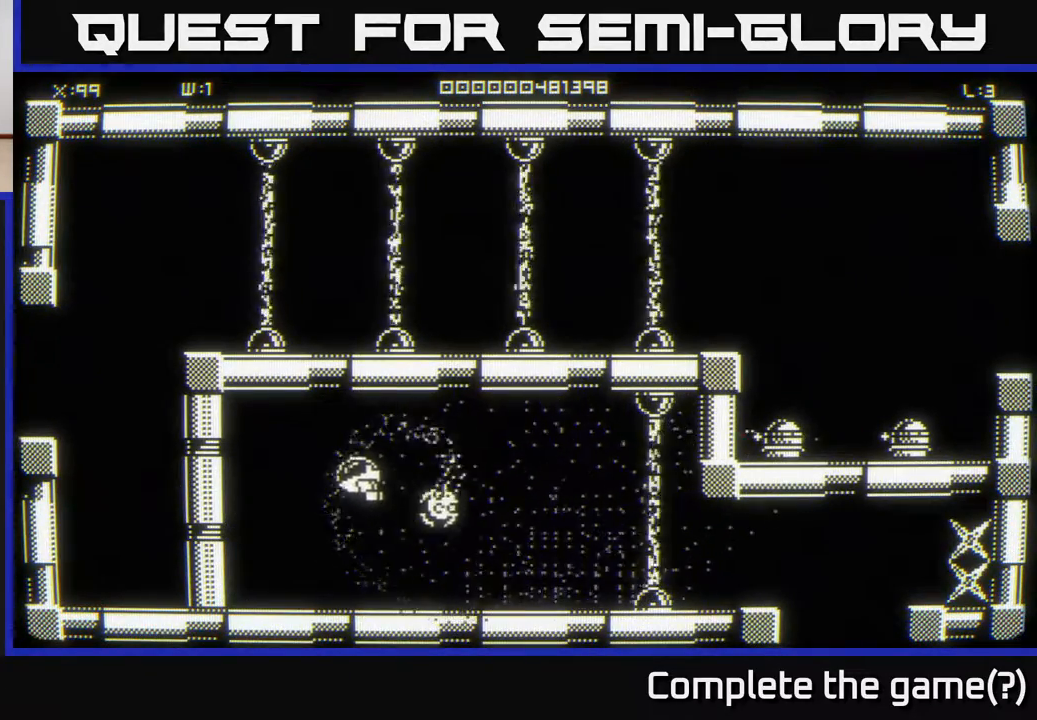
{"buttons": [], "left_stick": "left", "right_stick": "center", "events": [[150, "left_stick", "left"]]}
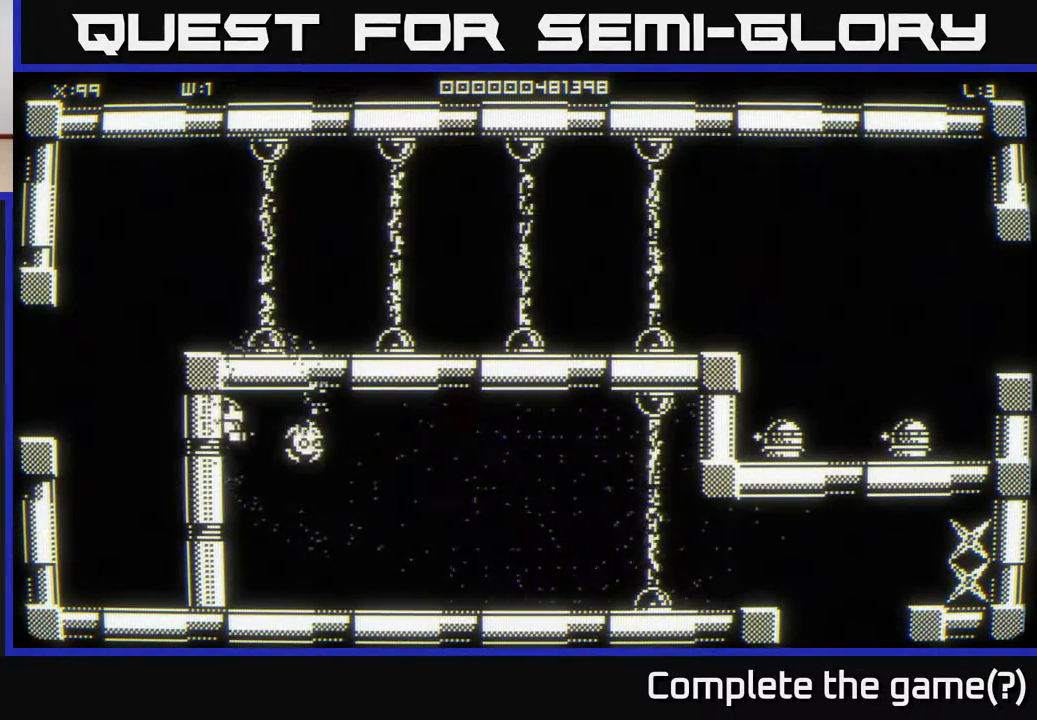
{"buttons": [], "left_stick": "up-right", "right_stick": "center", "events": [[33, "left_stick", "up-left"], [233, "left_stick", "up"], [400, "left_stick", "up-right"]]}
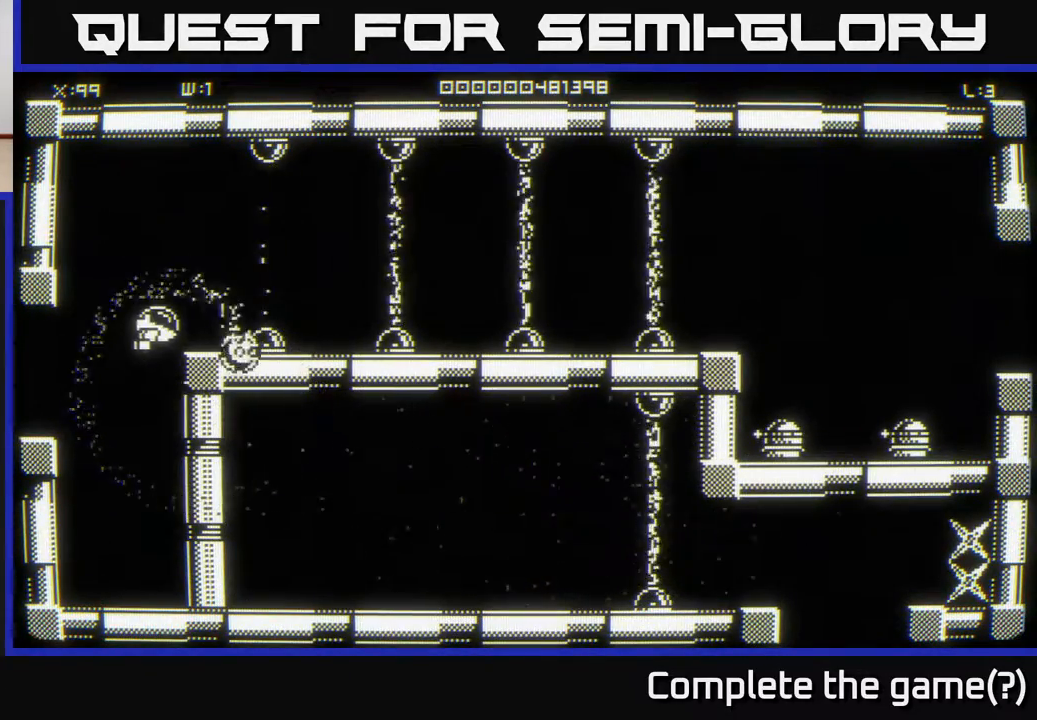
{"buttons": [], "left_stick": "right", "right_stick": "center", "events": [[83, "left_stick", "right"]]}
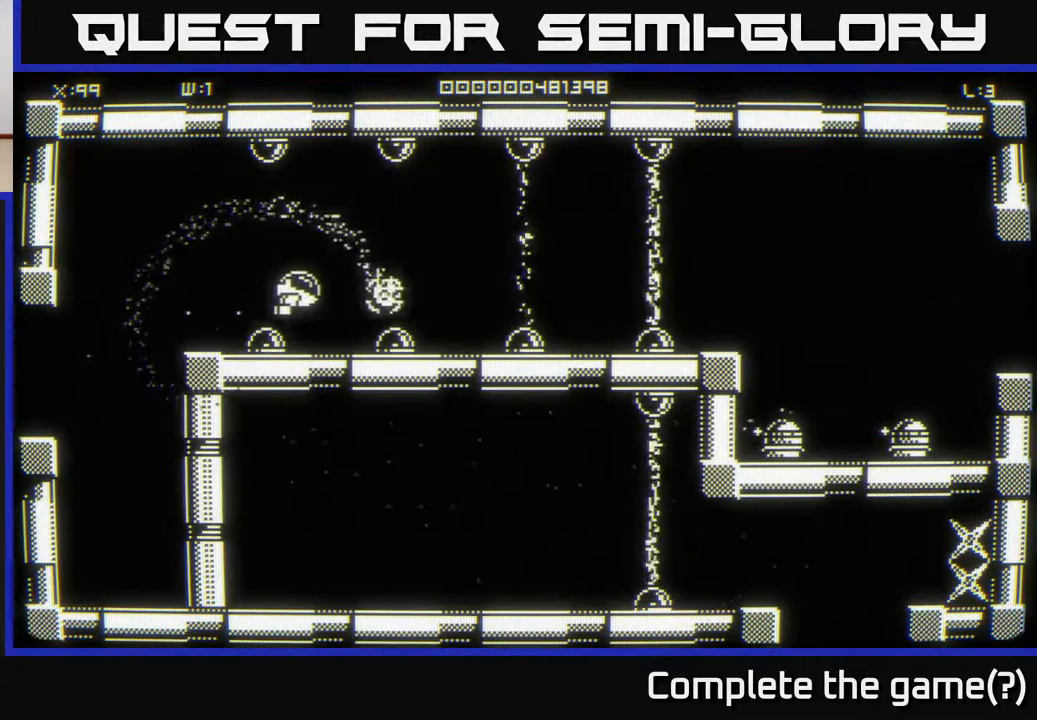
{"buttons": [], "left_stick": "right", "right_stick": "center", "events": []}
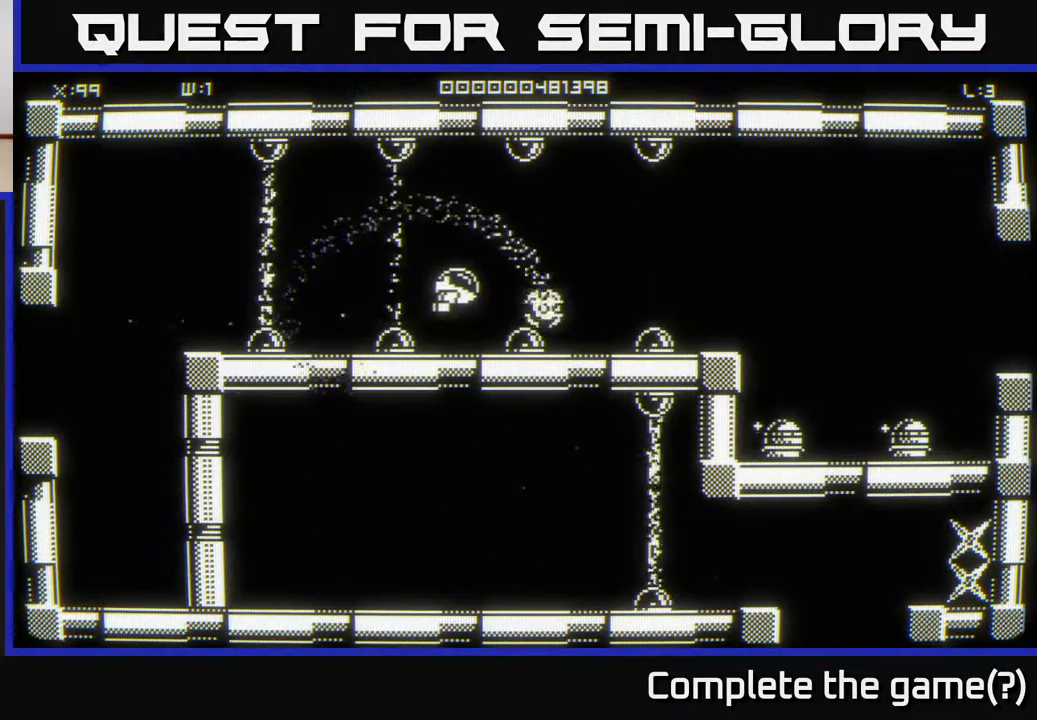
{"buttons": [], "left_stick": "center", "right_stick": "center", "events": [[417, "left_stick", "center"]]}
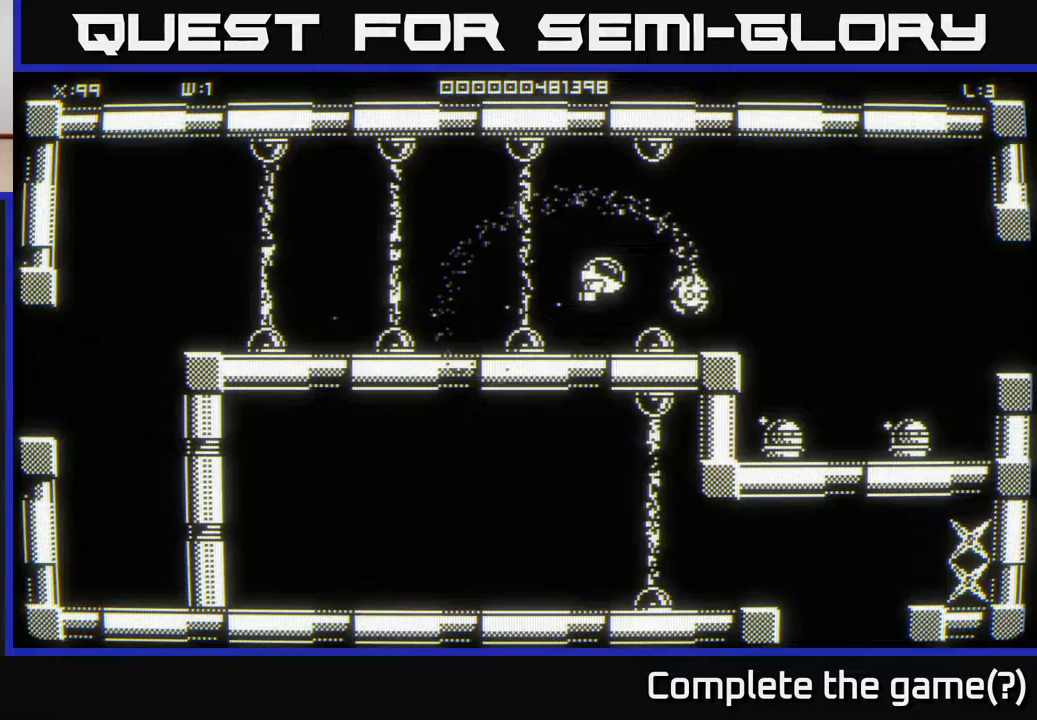
{"buttons": [], "left_stick": "down-right", "right_stick": "center", "events": [[233, "left_stick", "down"], [367, "left_stick", "down-right"]]}
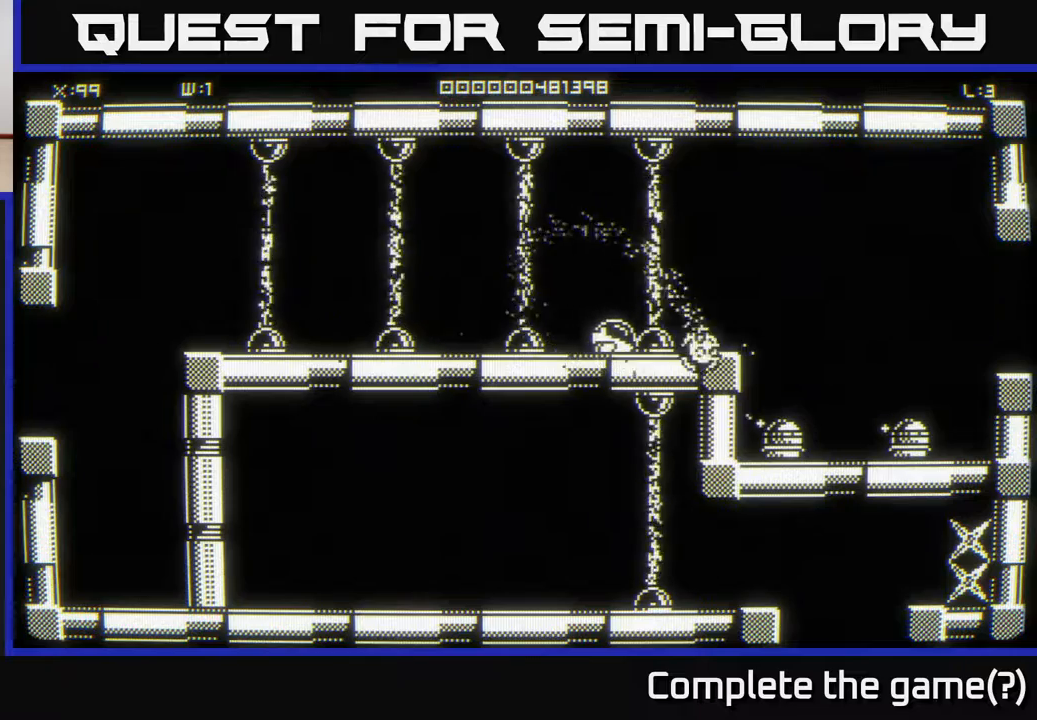
{"buttons": [], "left_stick": "center", "right_stick": "center", "events": [[100, "left_stick", "center"]]}
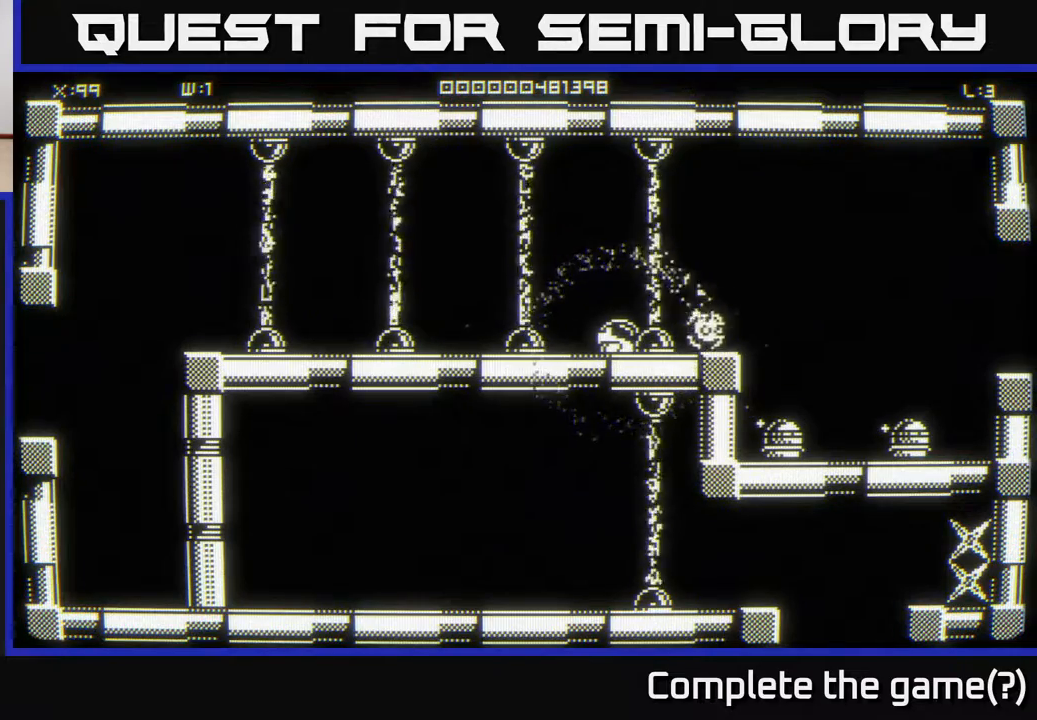
{"buttons": [], "left_stick": "center", "right_stick": "center", "events": []}
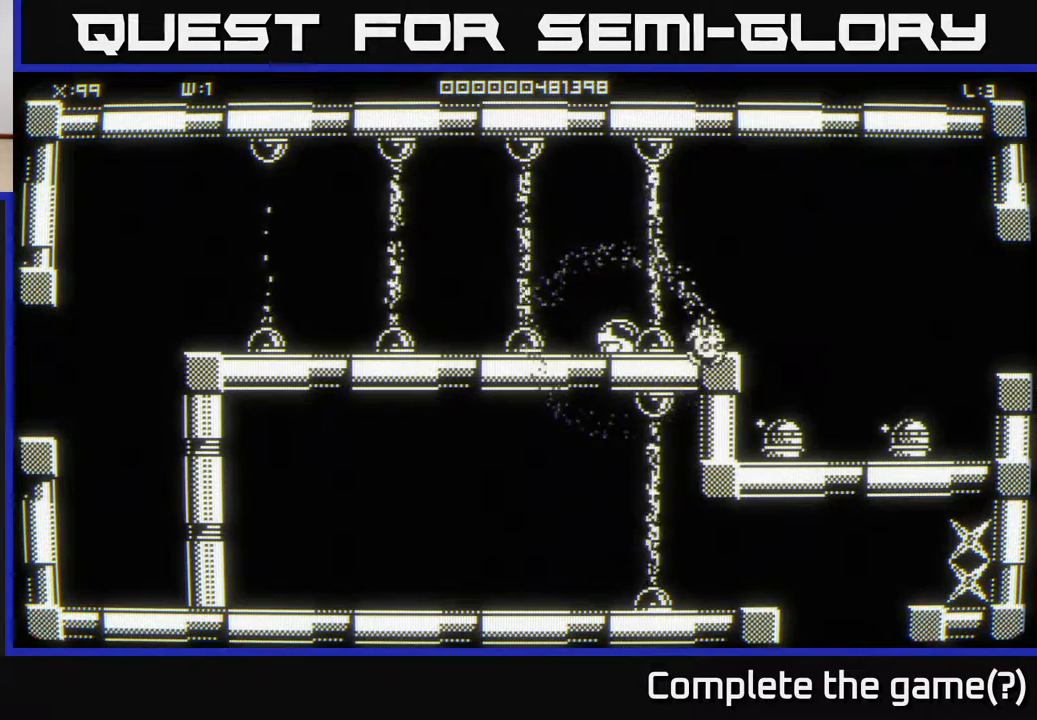
{"buttons": [], "left_stick": "up-right", "right_stick": "center", "events": [[500, "left_stick", "up-right"]]}
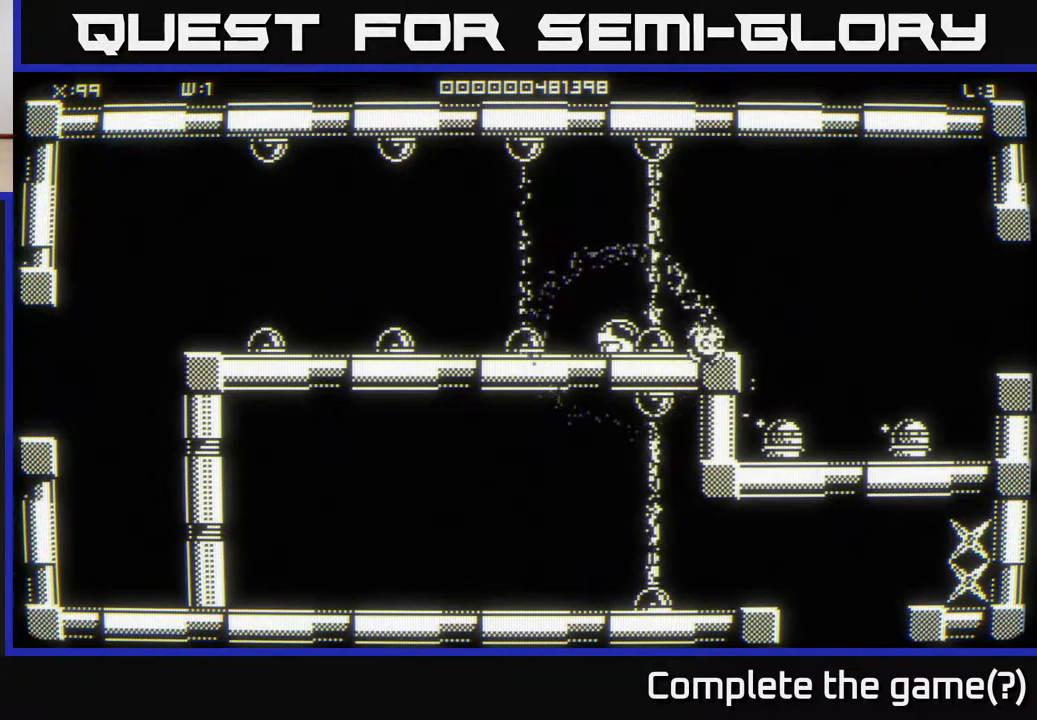
{"buttons": [], "left_stick": "up-right", "right_stick": "center", "events": []}
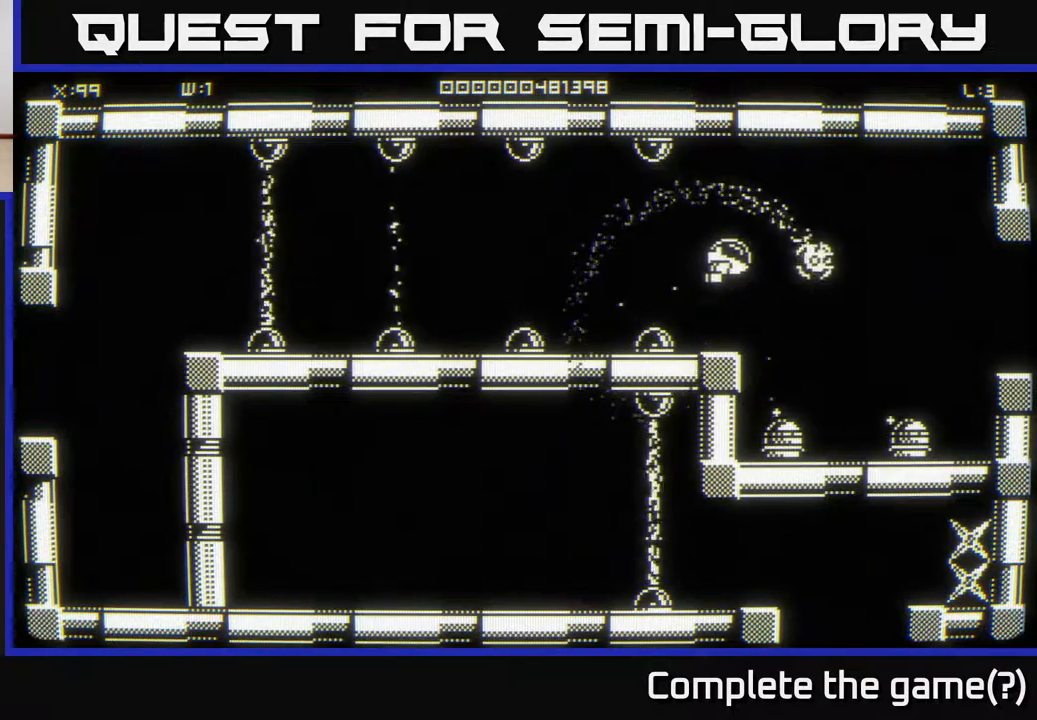
{"buttons": [], "left_stick": "up-right", "right_stick": "center", "events": [[100, "left_stick", "center"], [467, "left_stick", "up-right"]]}
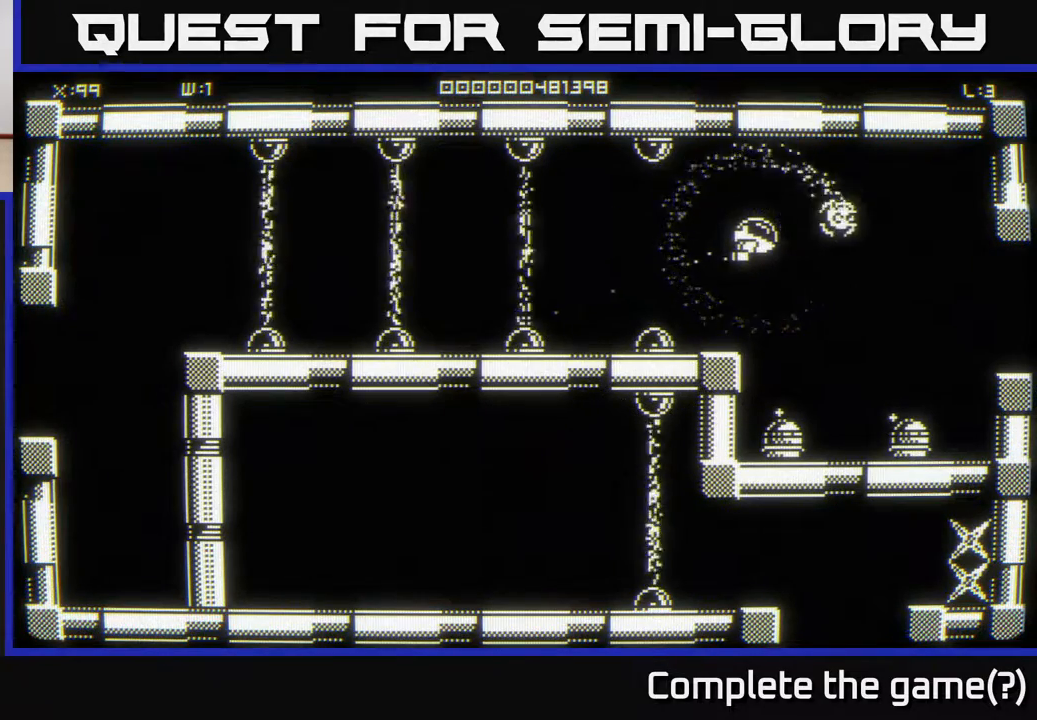
{"buttons": [], "left_stick": "down-right", "right_stick": "center", "events": [[267, "left_stick", "right"], [500, "left_stick", "down-right"]]}
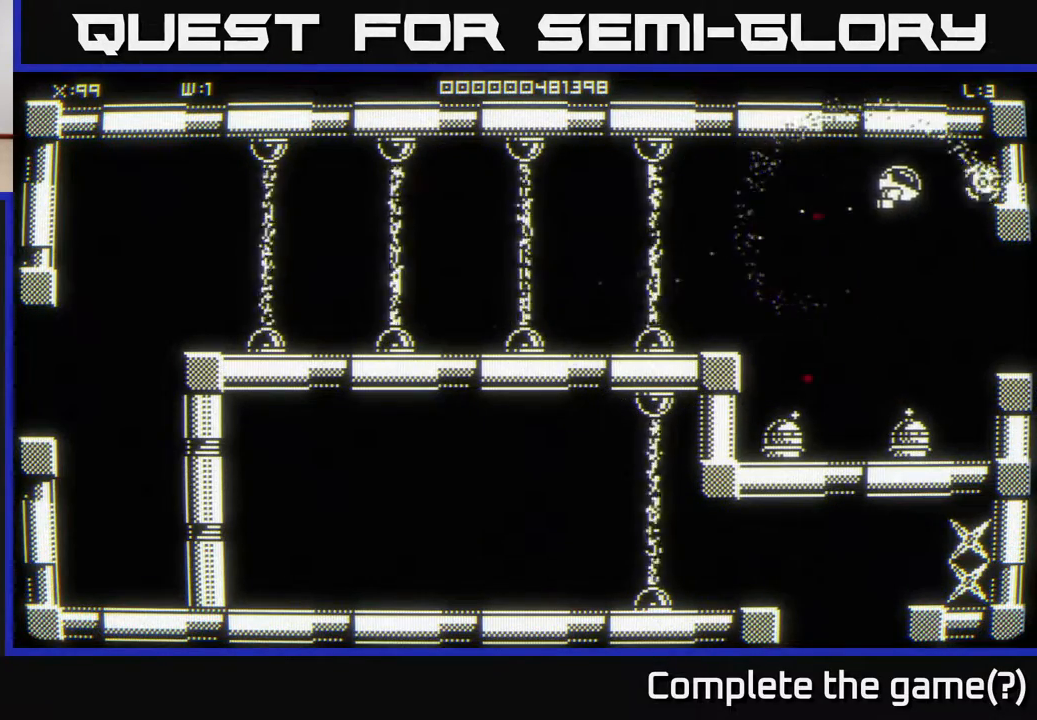
{"buttons": [], "left_stick": "down-left", "right_stick": "center", "events": [[117, "left_stick", "down"], [383, "left_stick", "down-left"]]}
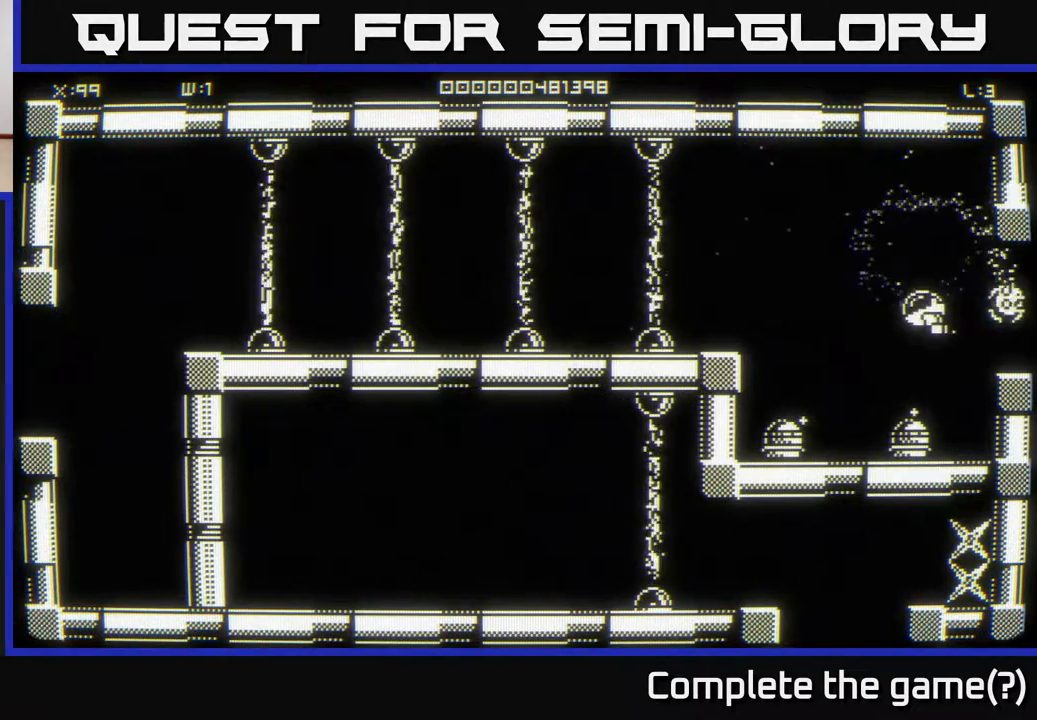
{"buttons": [], "left_stick": "center", "right_stick": "center", "events": [[117, "left_stick", "left"], [267, "left_stick", "down-left"], [400, "left_stick", "center"]]}
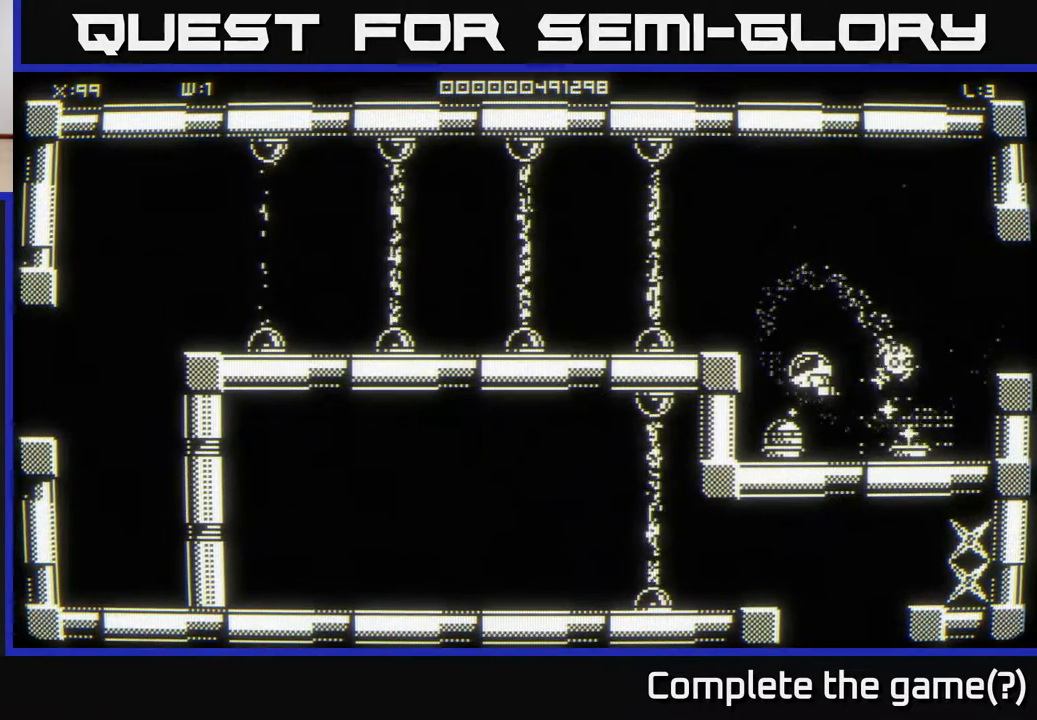
{"buttons": [], "left_stick": "down-left", "right_stick": "center", "events": [[33, "left_stick", "up"], [167, "left_stick", "right"], [417, "left_stick", "down"], [500, "left_stick", "down-left"]]}
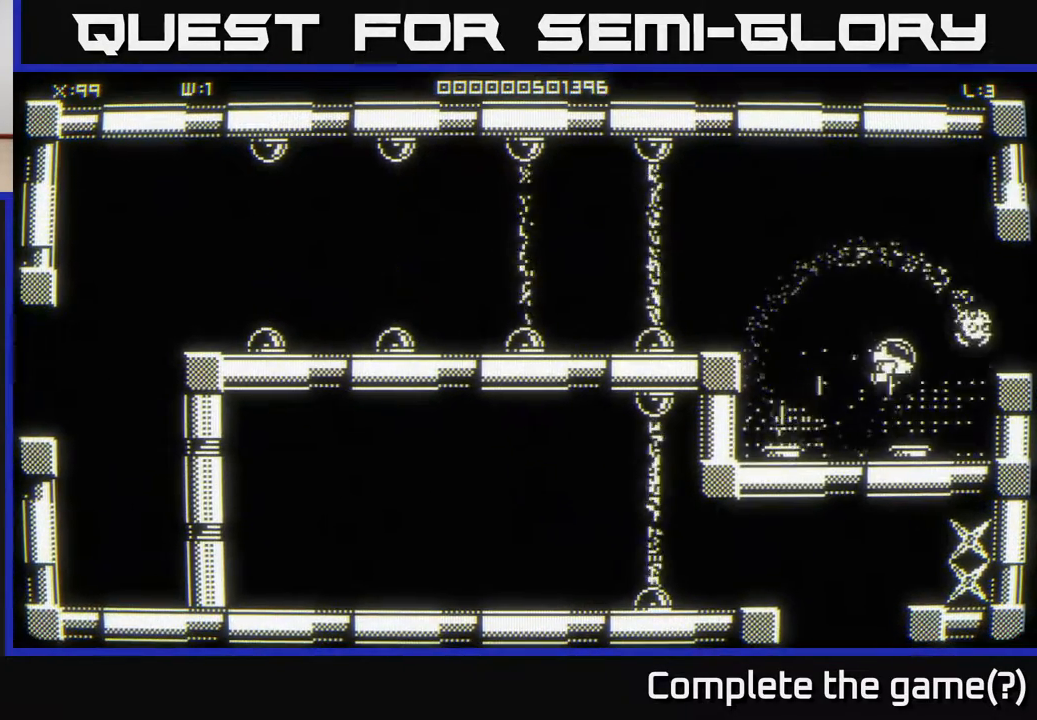
{"buttons": [], "left_stick": "up-right", "right_stick": "center", "events": [[117, "left_stick", "left"], [383, "left_stick", "up-right"]]}
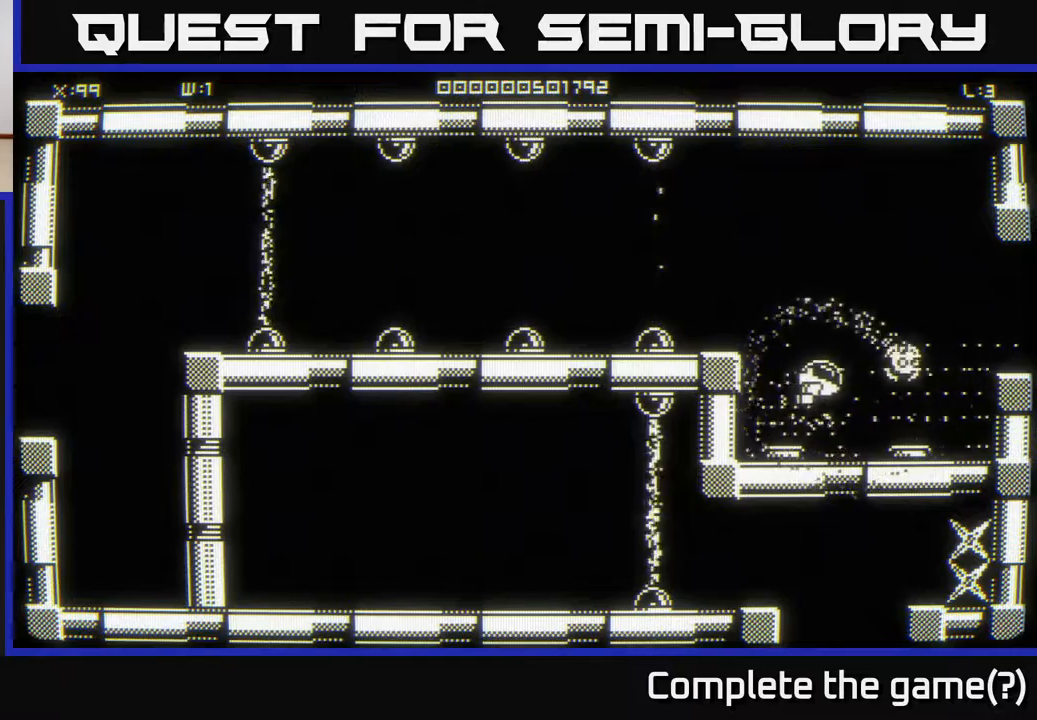
{"buttons": [], "left_stick": "right", "right_stick": "center", "events": [[333, "left_stick", "right"]]}
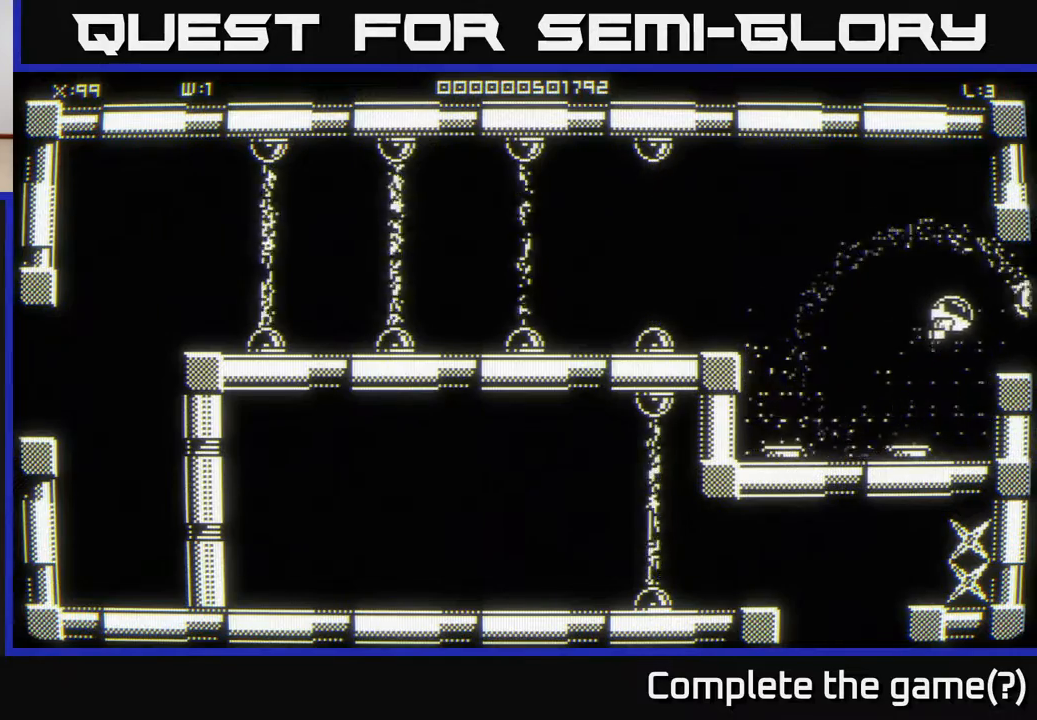
{"buttons": [], "left_stick": "center", "right_stick": "center", "events": [[333, "left_stick", "center"]]}
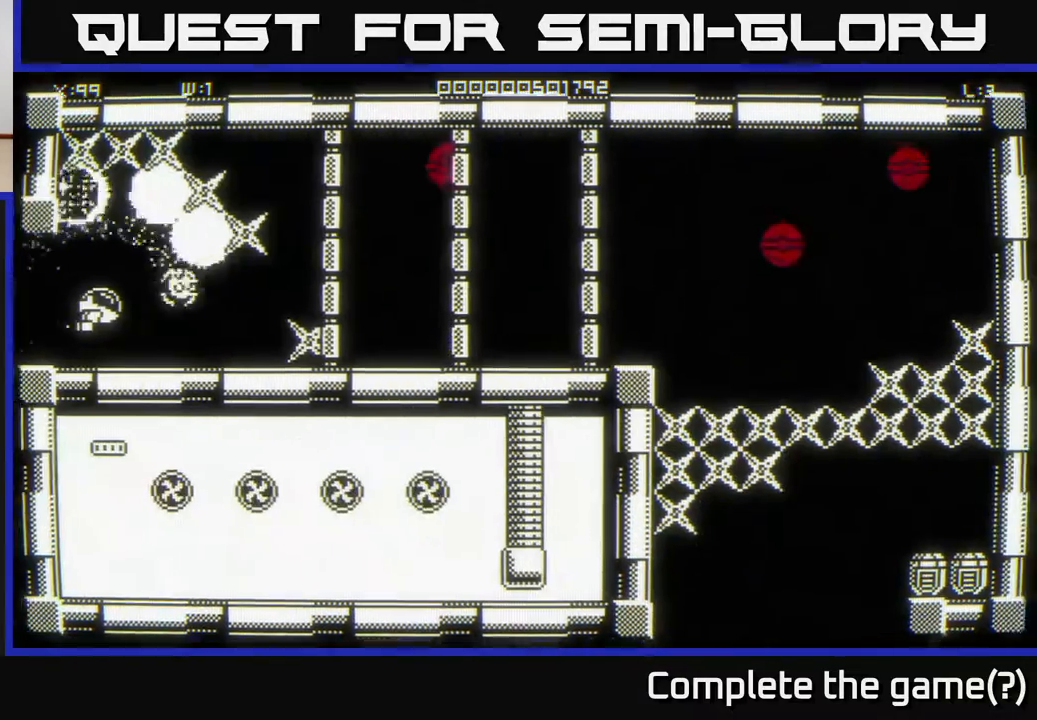
{"buttons": [], "left_stick": "center", "right_stick": "center", "events": [[200, "left_stick", "right"], [367, "left_stick", "center"]]}
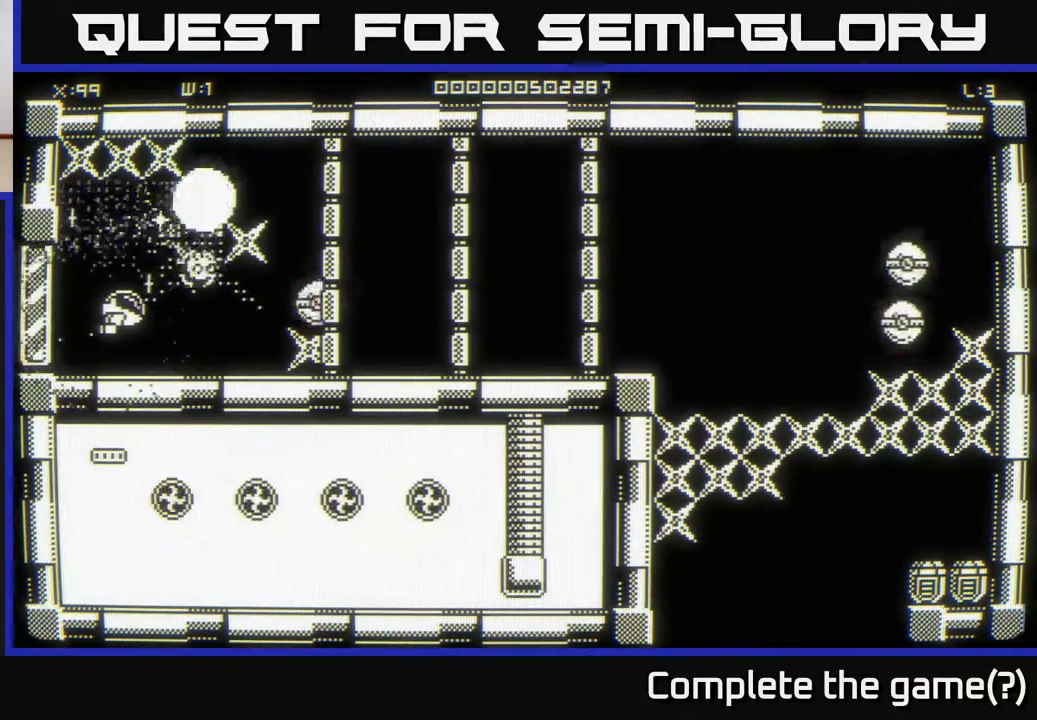
{"buttons": [], "left_stick": "right", "right_stick": "center", "events": [[33, "left_stick", "right"], [133, "left_stick", "up"], [217, "left_stick", "up-left"], [367, "left_stick", "up"], [500, "left_stick", "right"]]}
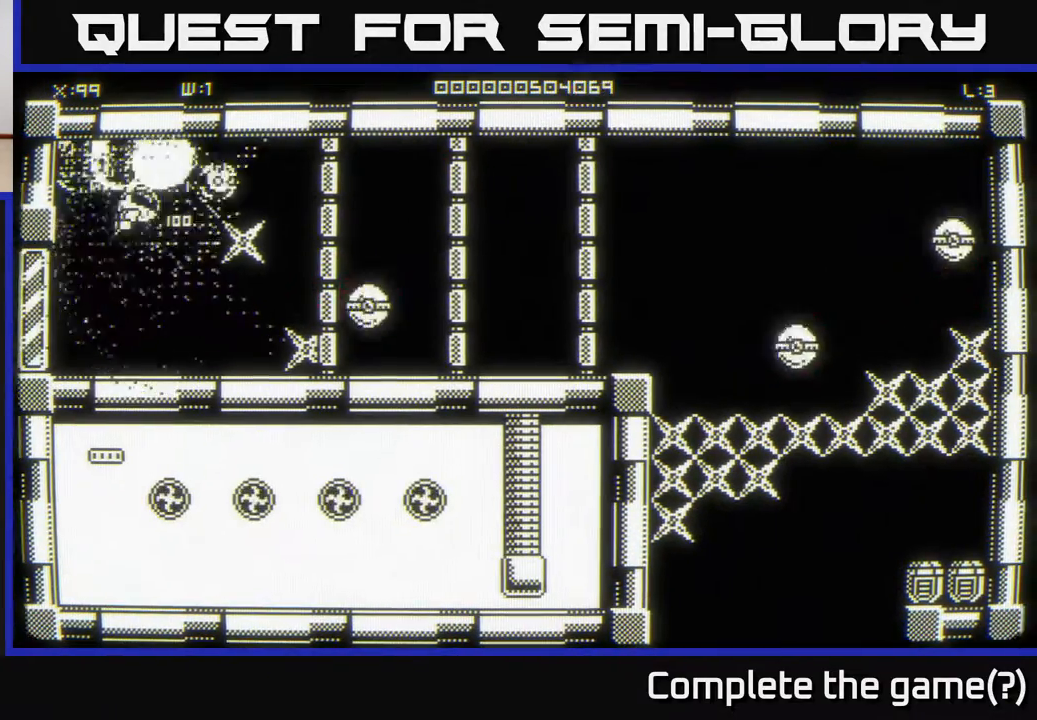
{"buttons": [], "left_stick": "down-right", "right_stick": "center", "events": [[100, "left_stick", "left"], [233, "left_stick", "right"], [417, "left_stick", "down-right"]]}
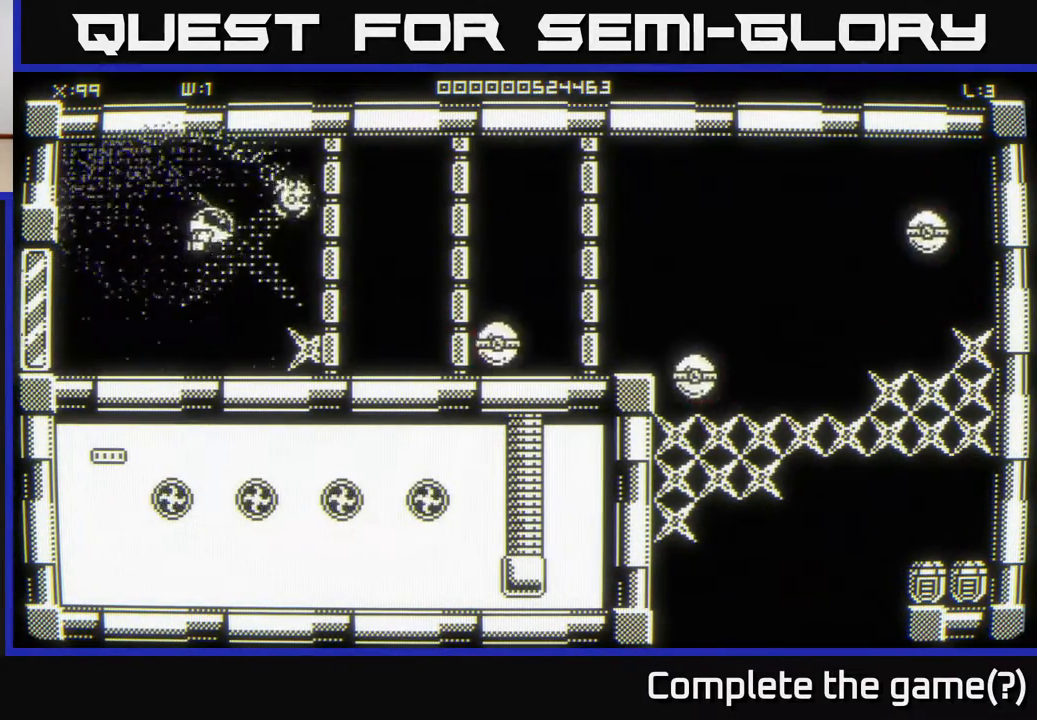
{"buttons": [], "left_stick": "right", "right_stick": "center", "events": [[300, "left_stick", "center"], [417, "left_stick", "right"]]}
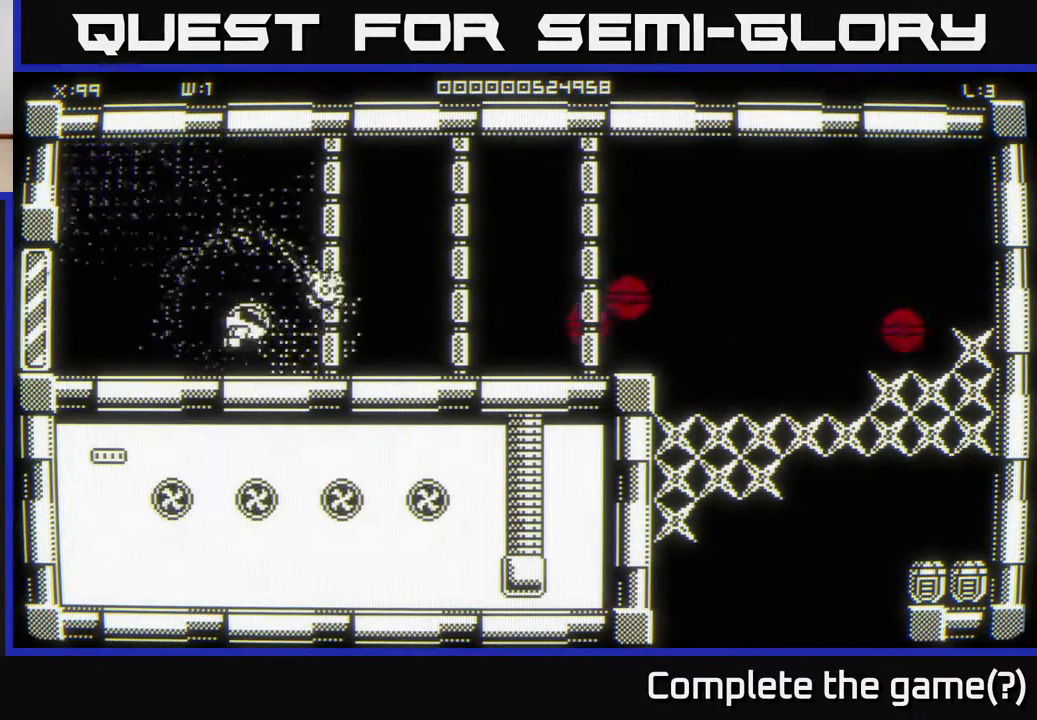
{"buttons": [], "left_stick": "right", "right_stick": "center", "events": [[83, "left_stick", "up-right"], [267, "left_stick", "right"]]}
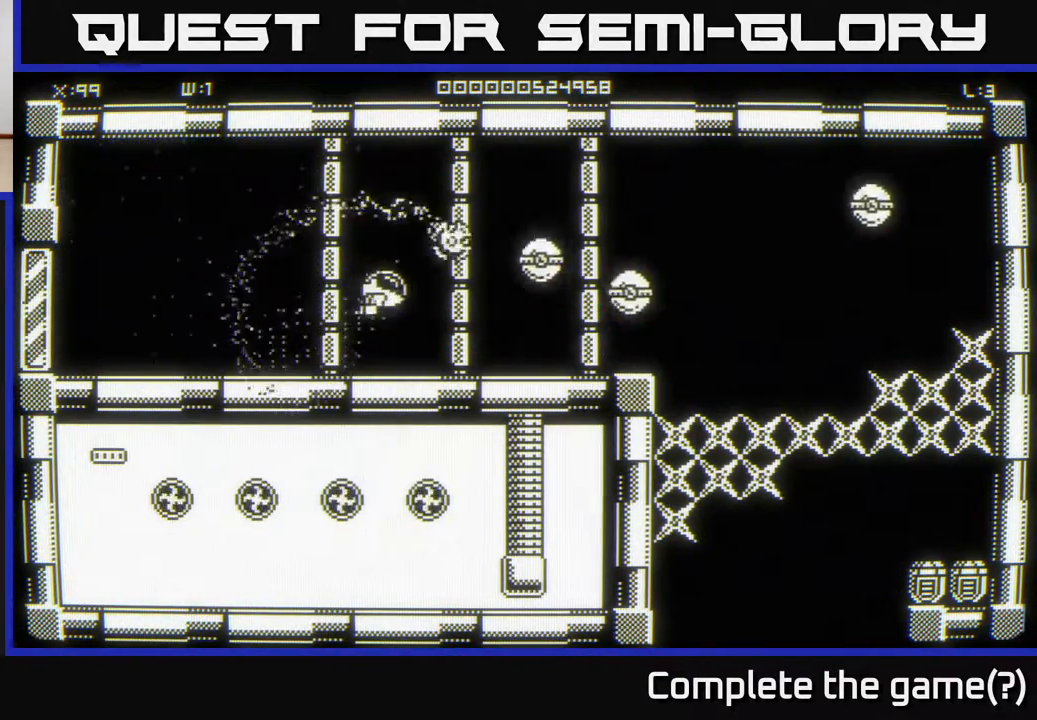
{"buttons": [], "left_stick": "center", "right_stick": "center", "events": [[100, "left_stick", "center"]]}
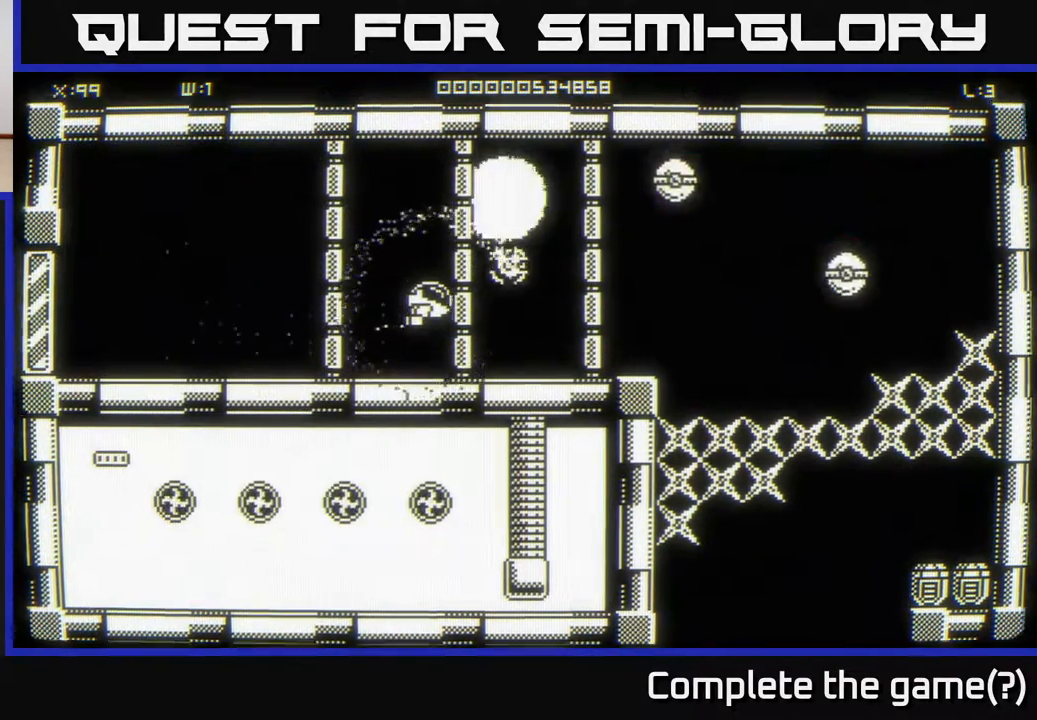
{"buttons": [], "left_stick": "up-right", "right_stick": "center", "events": [[300, "left_stick", "right"], [400, "left_stick", "up-right"]]}
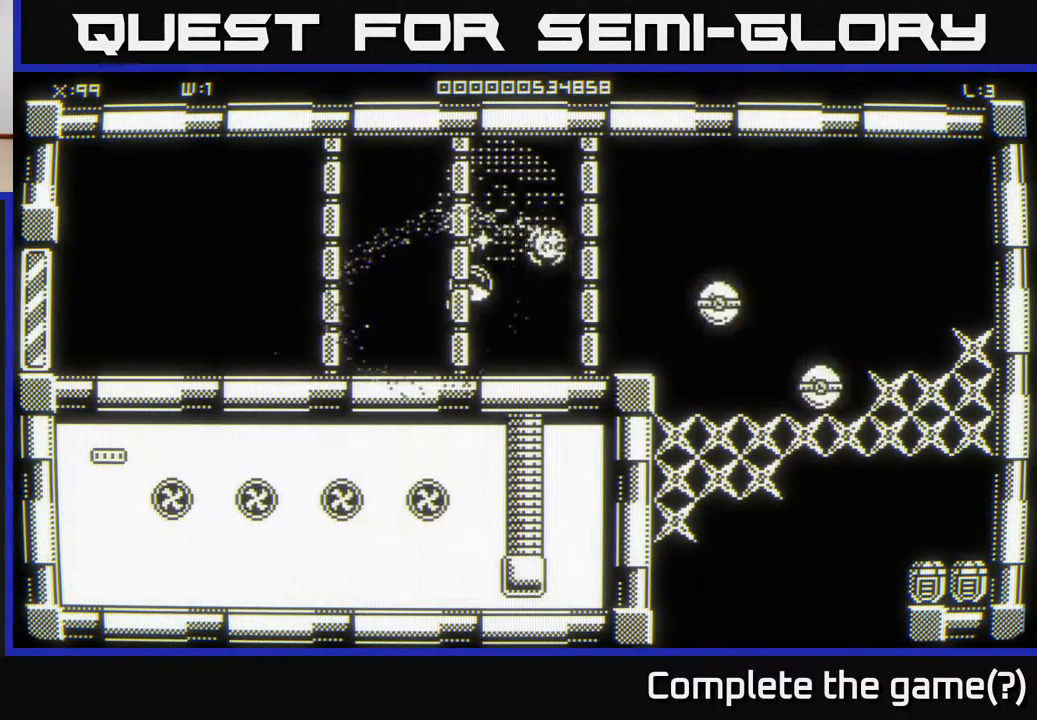
{"buttons": [], "left_stick": "center", "right_stick": "center", "events": [[50, "left_stick", "right"], [200, "left_stick", "down-right"], [367, "left_stick", "right"], [483, "left_stick", "center"]]}
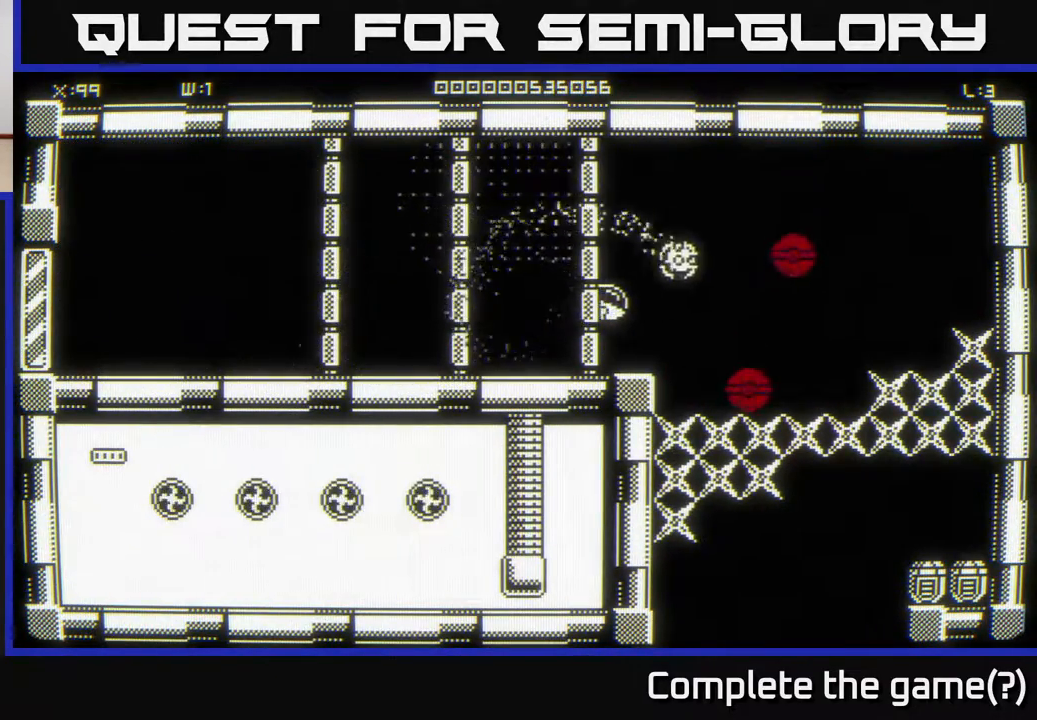
{"buttons": [], "left_stick": "right", "right_stick": "center", "events": [[333, "left_stick", "right"]]}
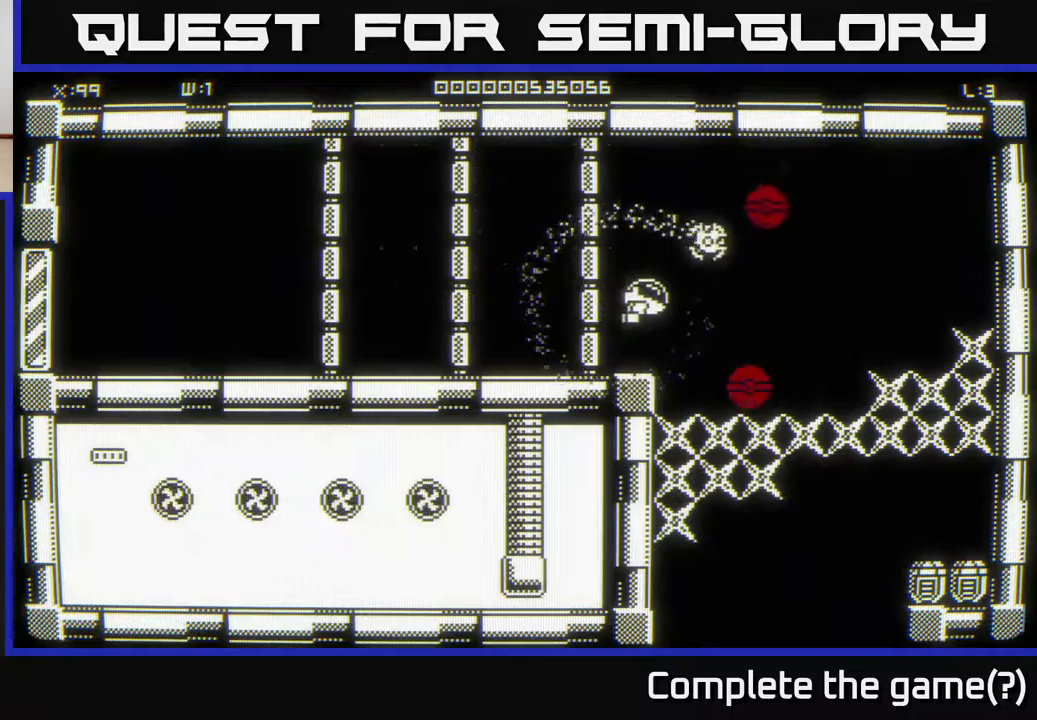
{"buttons": [], "left_stick": "center", "right_stick": "center", "events": [[33, "left_stick", "center"], [83, "left_stick", "left"], [217, "left_stick", "center"]]}
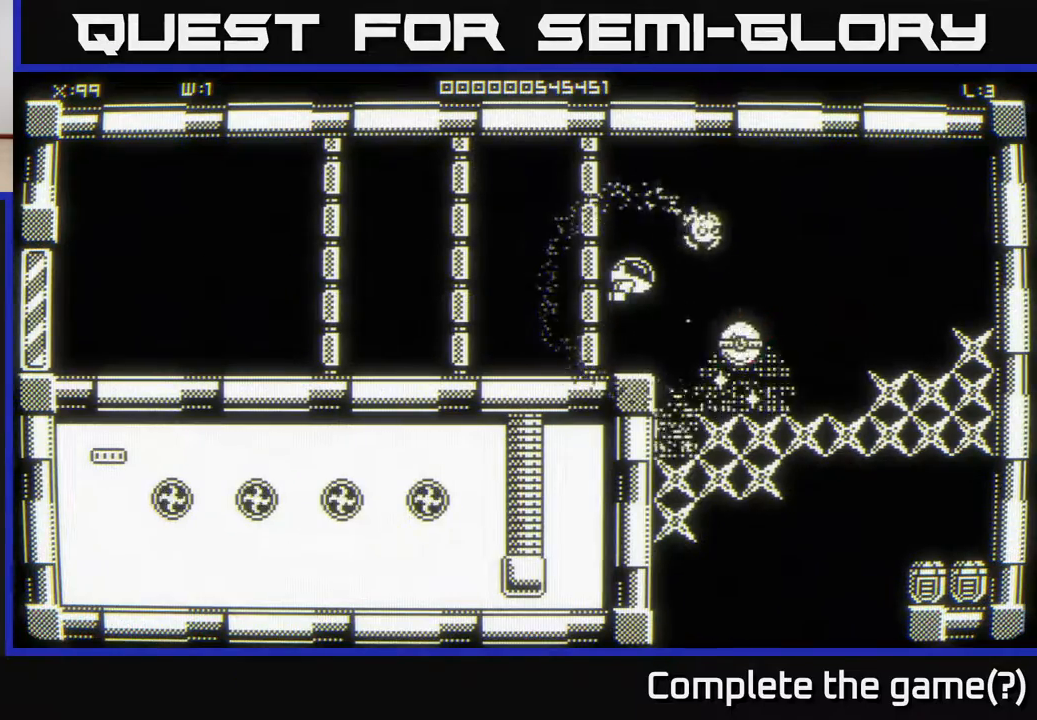
{"buttons": [], "left_stick": "right", "right_stick": "center", "events": [[33, "left_stick", "down"], [217, "left_stick", "left"], [350, "left_stick", "center"], [467, "left_stick", "right"]]}